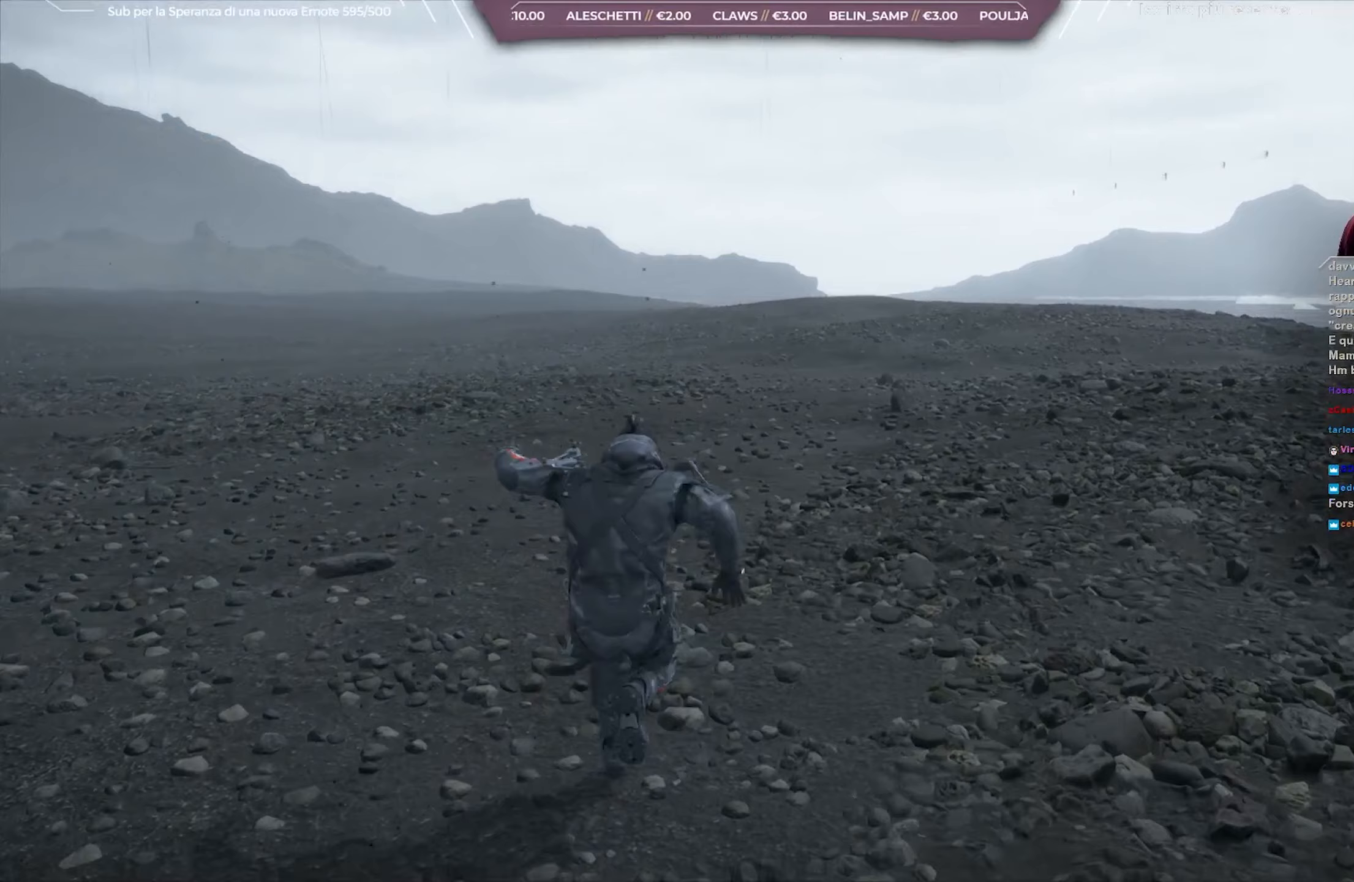
Gameplay with a controller (Xbox layout); each line is a JSON object with the inputs held at the frame after it. "events" lists button and stick changes between this image and that frame as [ms after this image, input, new state], when the widget could be followed in between.
{"buttons": ["L3"], "left_stick": "up", "right_stick": "center"}
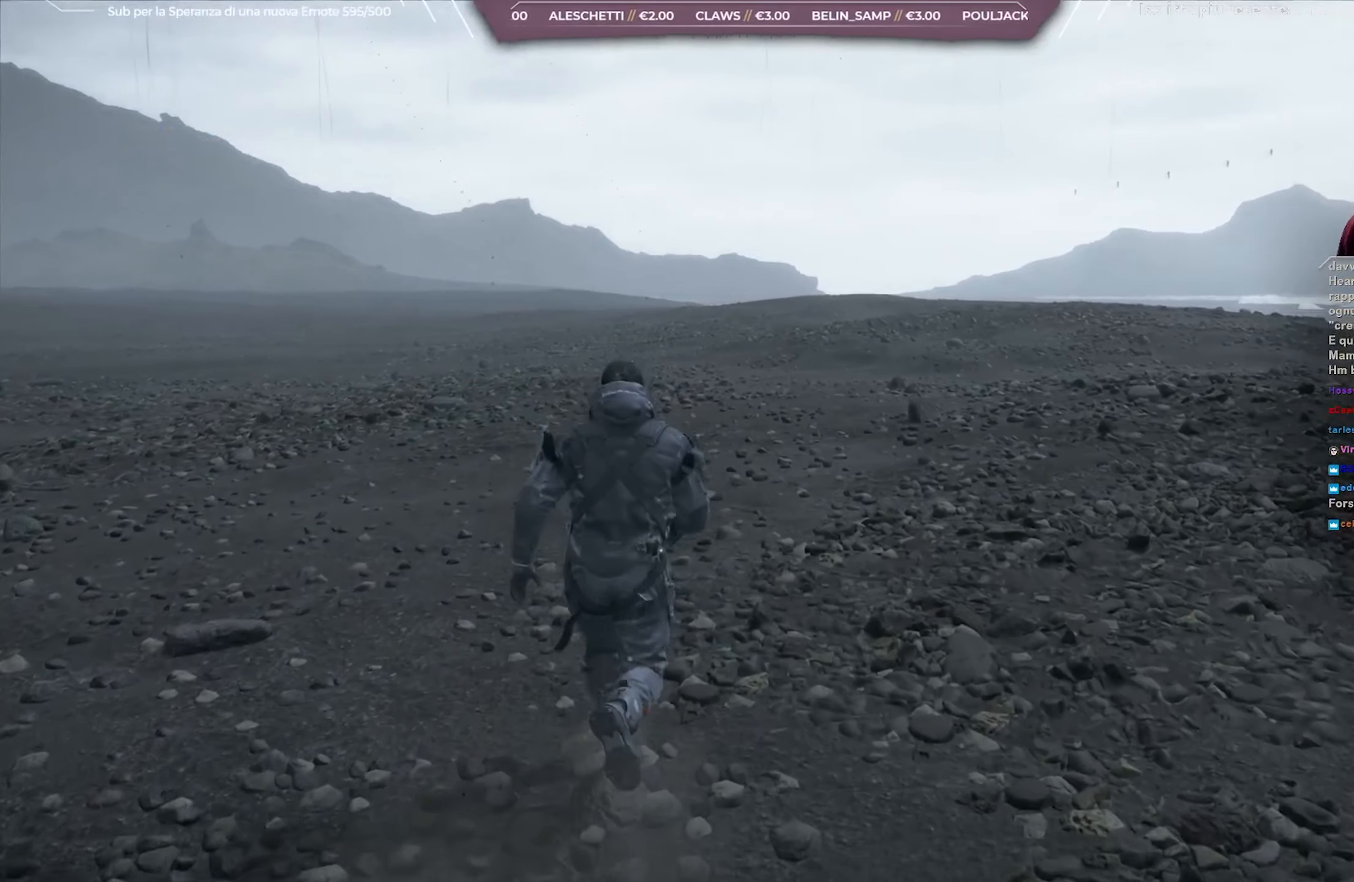
{"buttons": ["L3"], "left_stick": "up", "right_stick": "center", "events": [[100, "L3", "up"], [183, "L3", "down"], [300, "L3", "up"], [383, "L3", "down"]]}
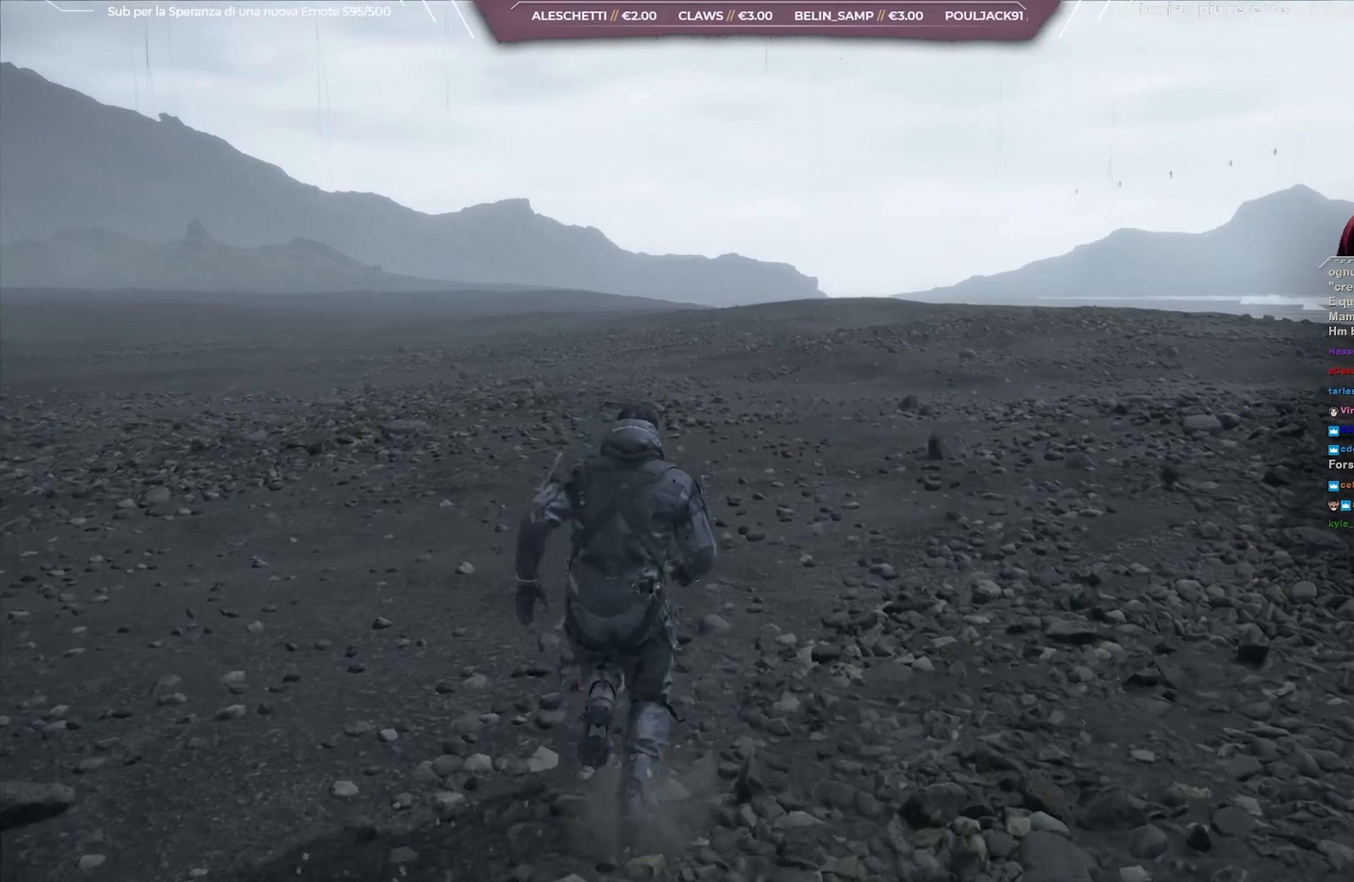
{"buttons": ["A"], "left_stick": "up", "right_stick": "center", "events": [[17, "L3", "up"], [150, "A", "down"]]}
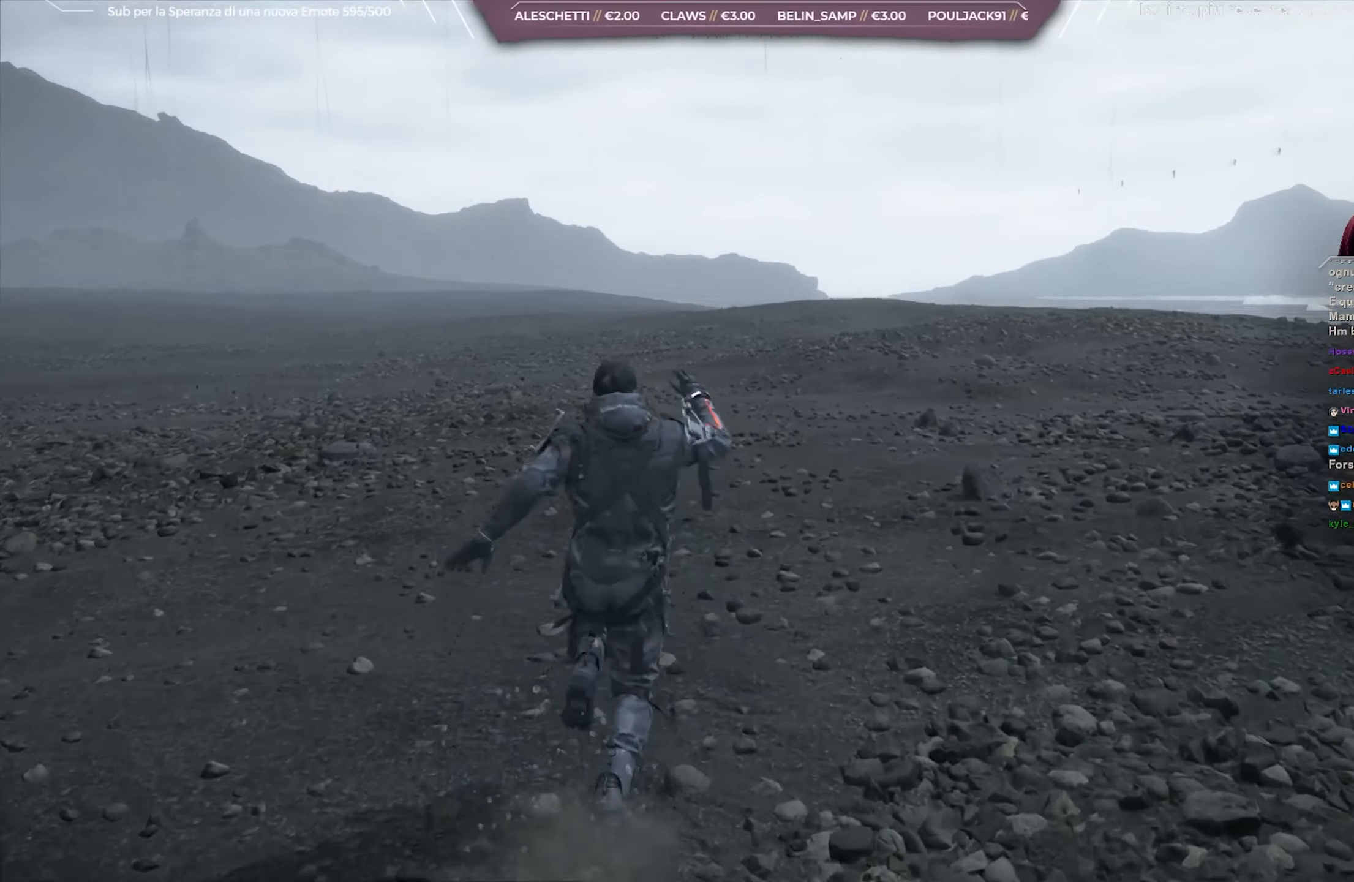
{"buttons": ["A"], "left_stick": "up", "right_stick": "center", "events": [[250, "A", "up"], [300, "A", "down"], [367, "A", "up"], [450, "A", "down"]]}
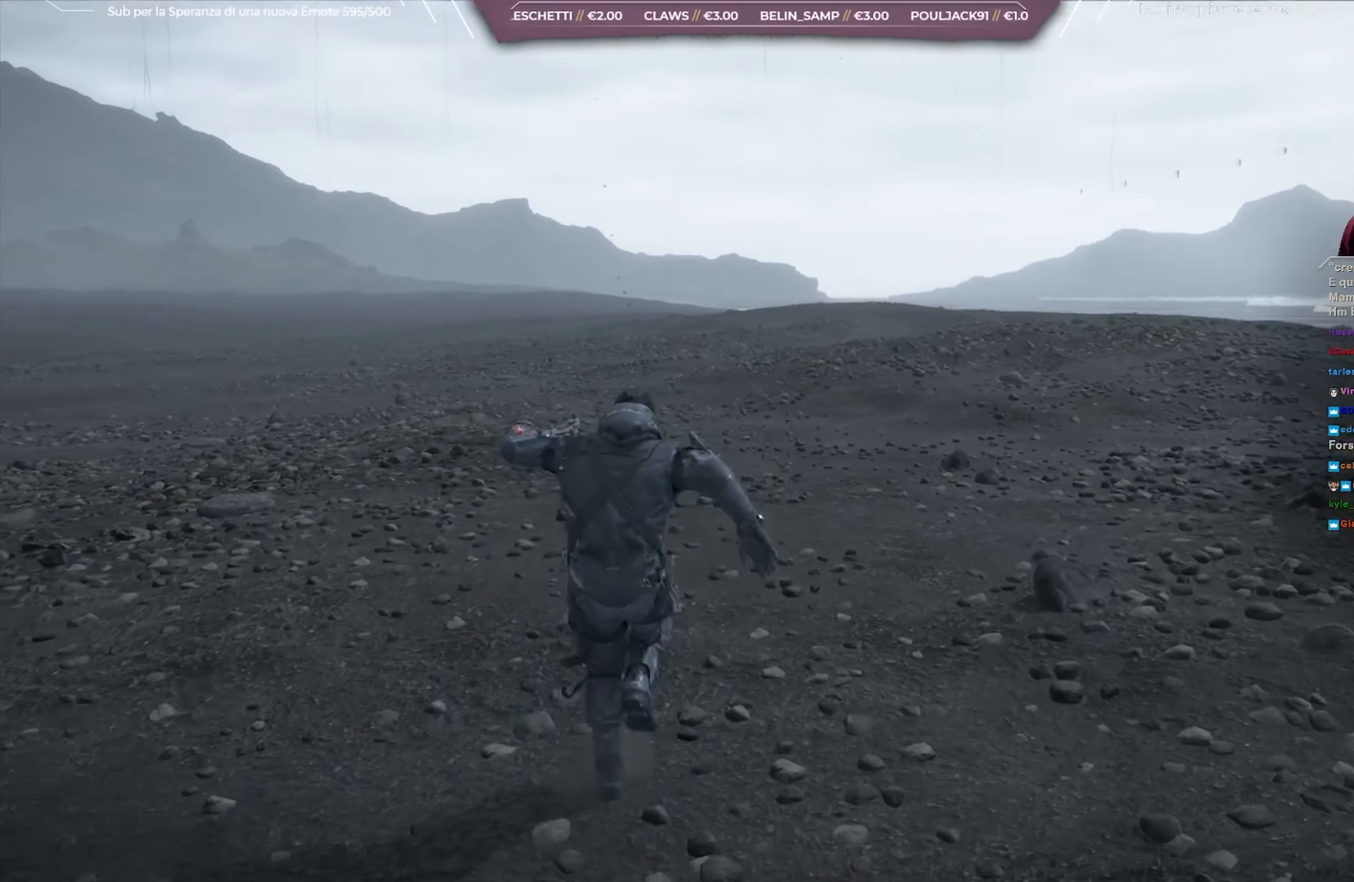
{"buttons": [], "left_stick": "up", "right_stick": "center", "events": [[17, "A", "up"], [100, "A", "down"], [133, "A", "up"], [250, "A", "down"], [333, "A", "up"], [383, "A", "down"], [483, "A", "up"]]}
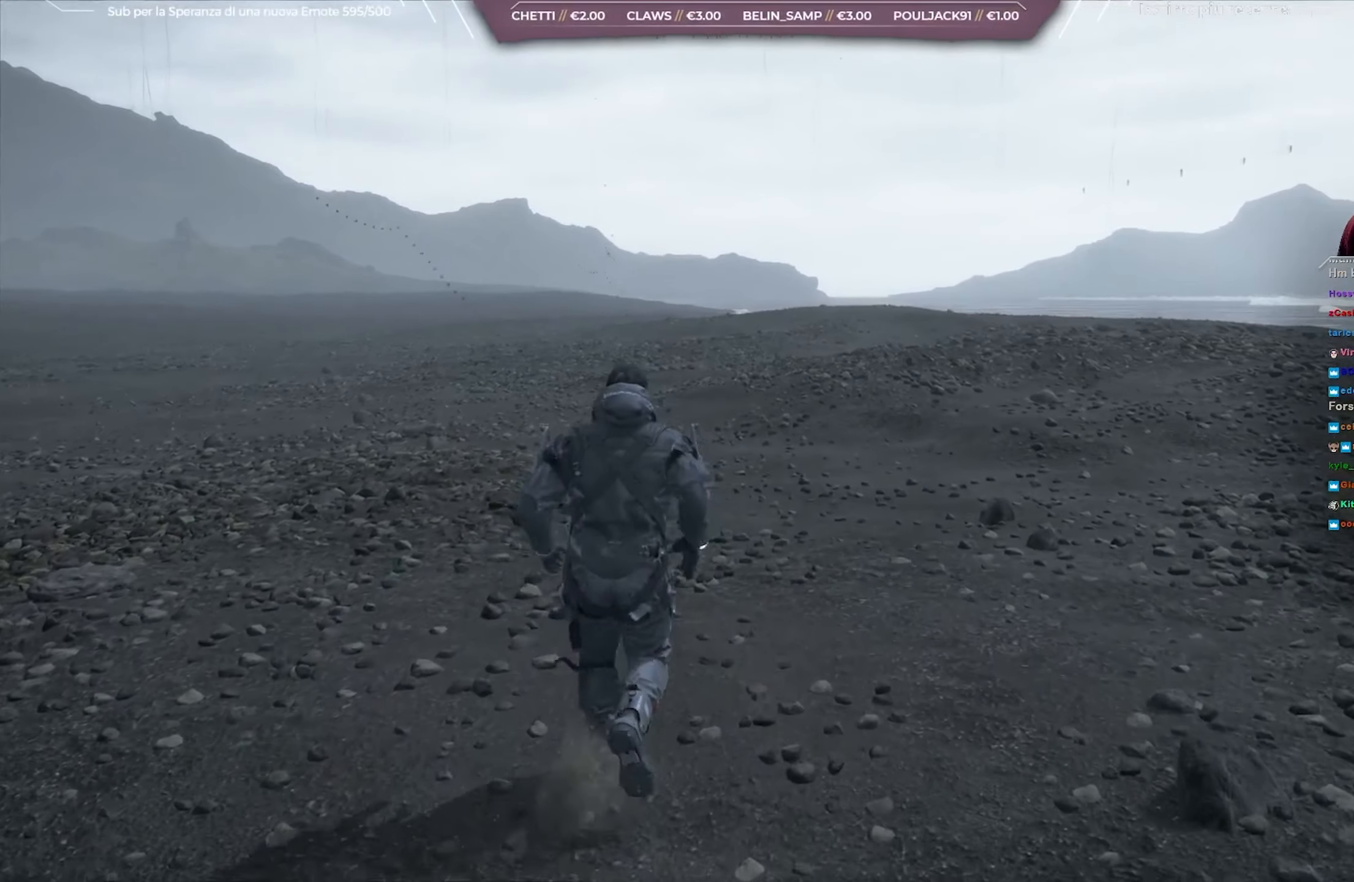
{"buttons": [], "left_stick": "up", "right_stick": "center", "events": [[33, "A", "down"], [133, "A", "up"], [200, "A", "down"], [300, "A", "up"], [367, "A", "down"], [483, "A", "up"]]}
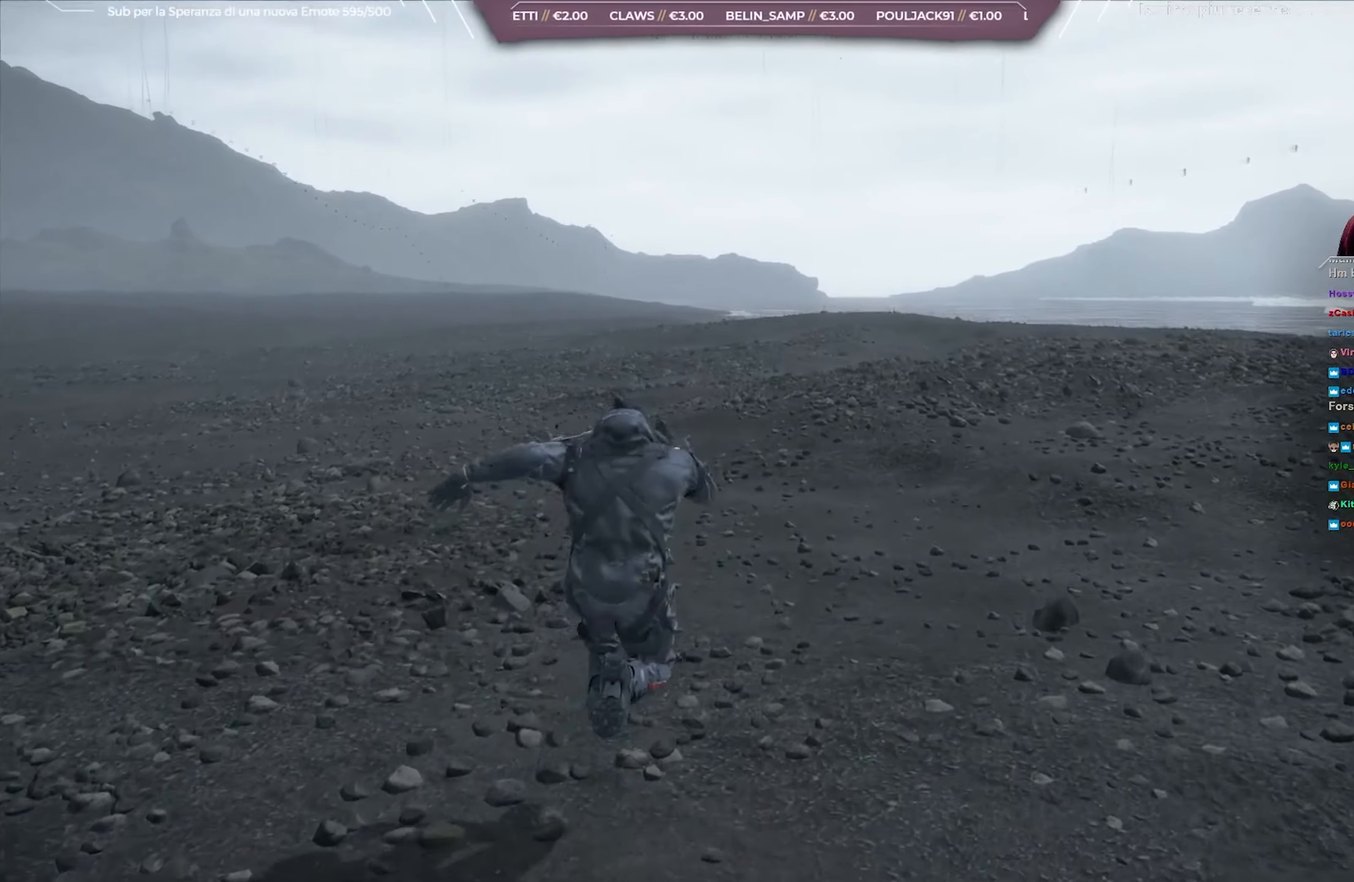
{"buttons": ["A"], "left_stick": "up", "right_stick": "center", "events": [[50, "A", "down"], [150, "A", "up"], [233, "A", "down"], [333, "A", "up"], [400, "A", "down"]]}
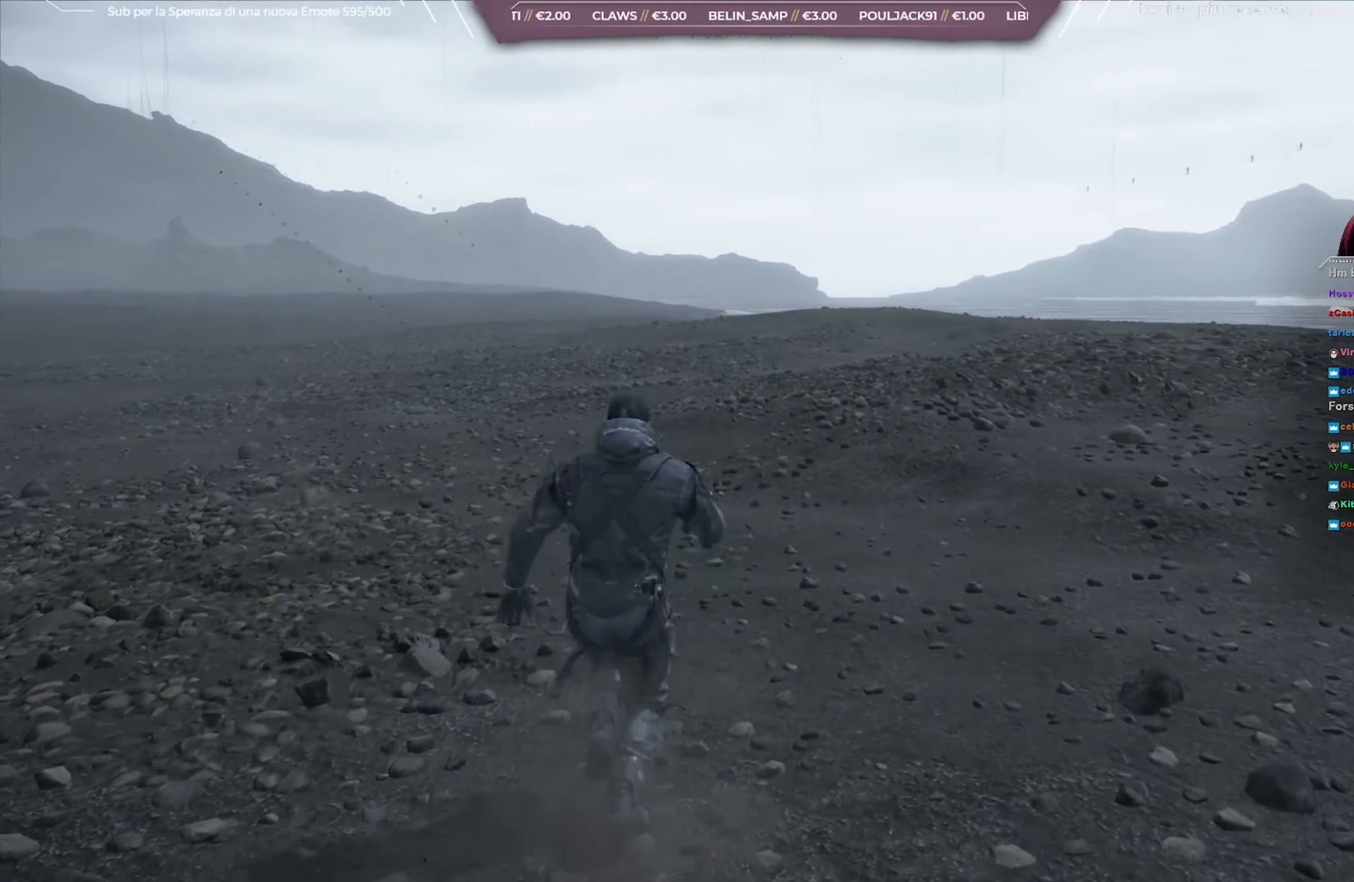
{"buttons": ["A"], "left_stick": "up", "right_stick": "center", "events": [[33, "A", "up"], [83, "A", "down"], [167, "L3", "down"], [217, "A", "up"], [283, "A", "down"], [350, "L3", "up"], [383, "A", "up"], [467, "A", "down"]]}
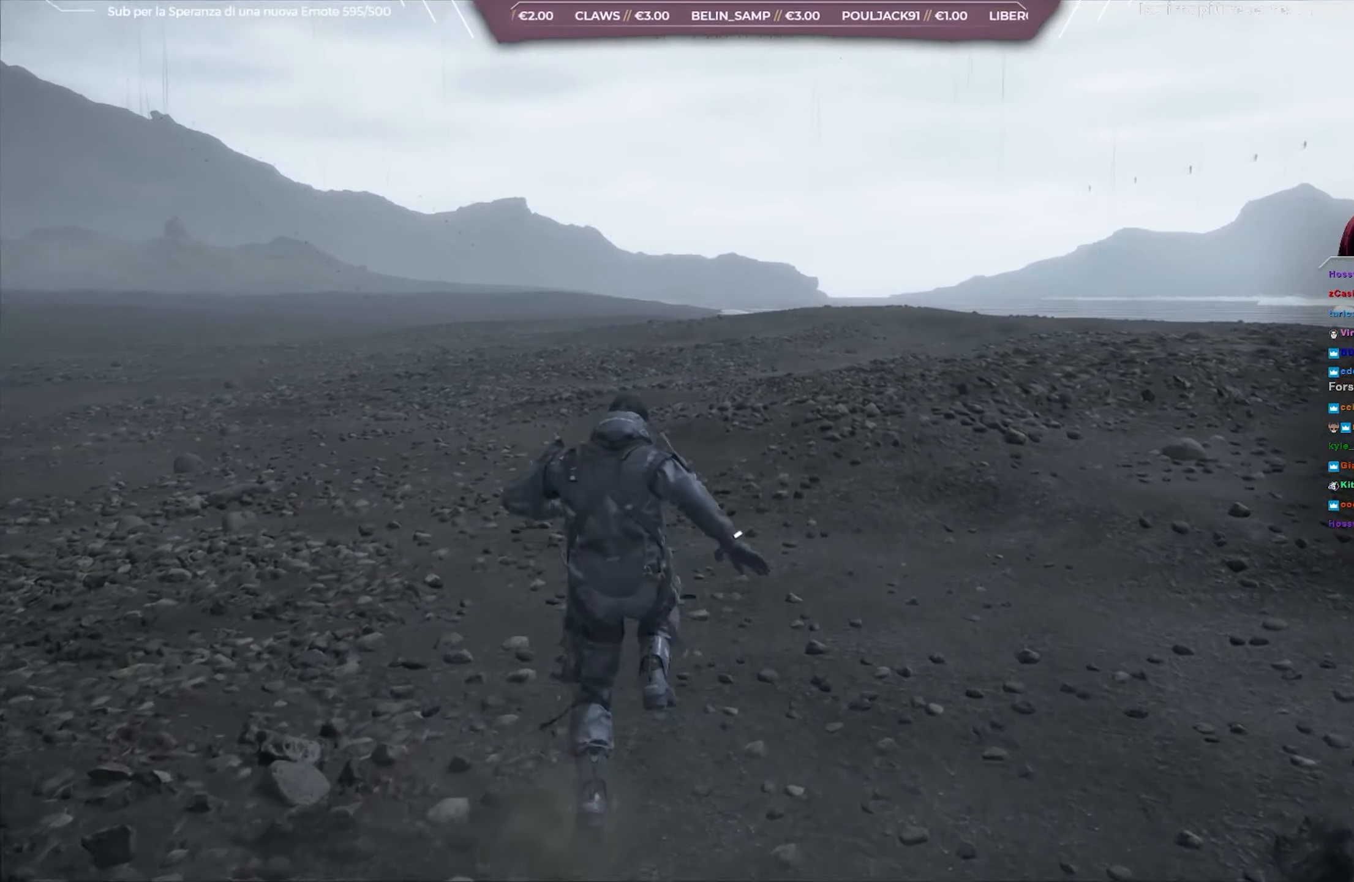
{"buttons": [], "left_stick": "up", "right_stick": "center", "events": [[83, "A", "up"], [317, "L3", "down"], [450, "L3", "up"]]}
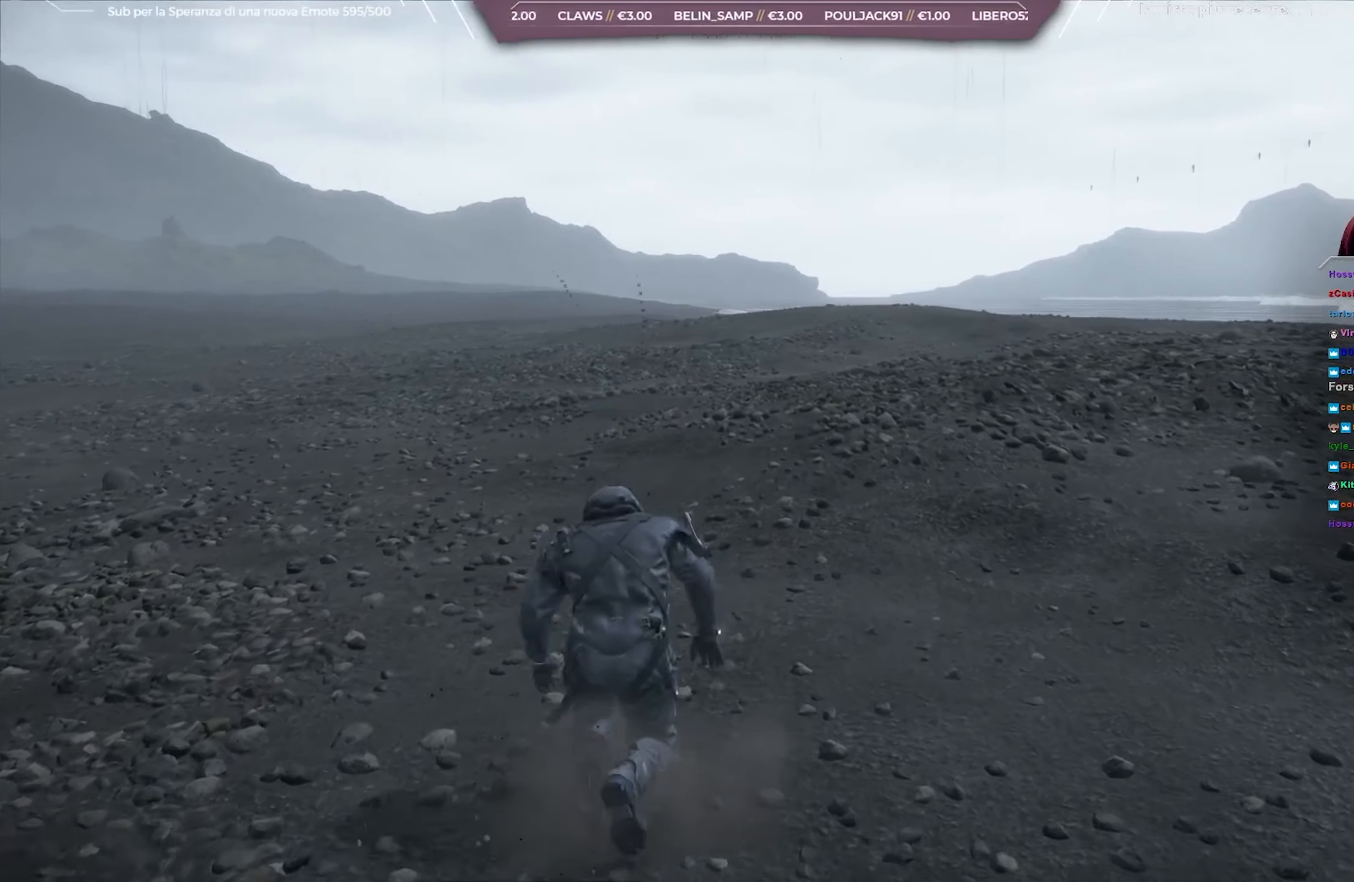
{"buttons": ["L3"], "left_stick": "up", "right_stick": "center", "events": [[17, "L3", "down"], [133, "L3", "up"], [200, "L3", "down"], [350, "L3", "up"], [417, "L3", "down"]]}
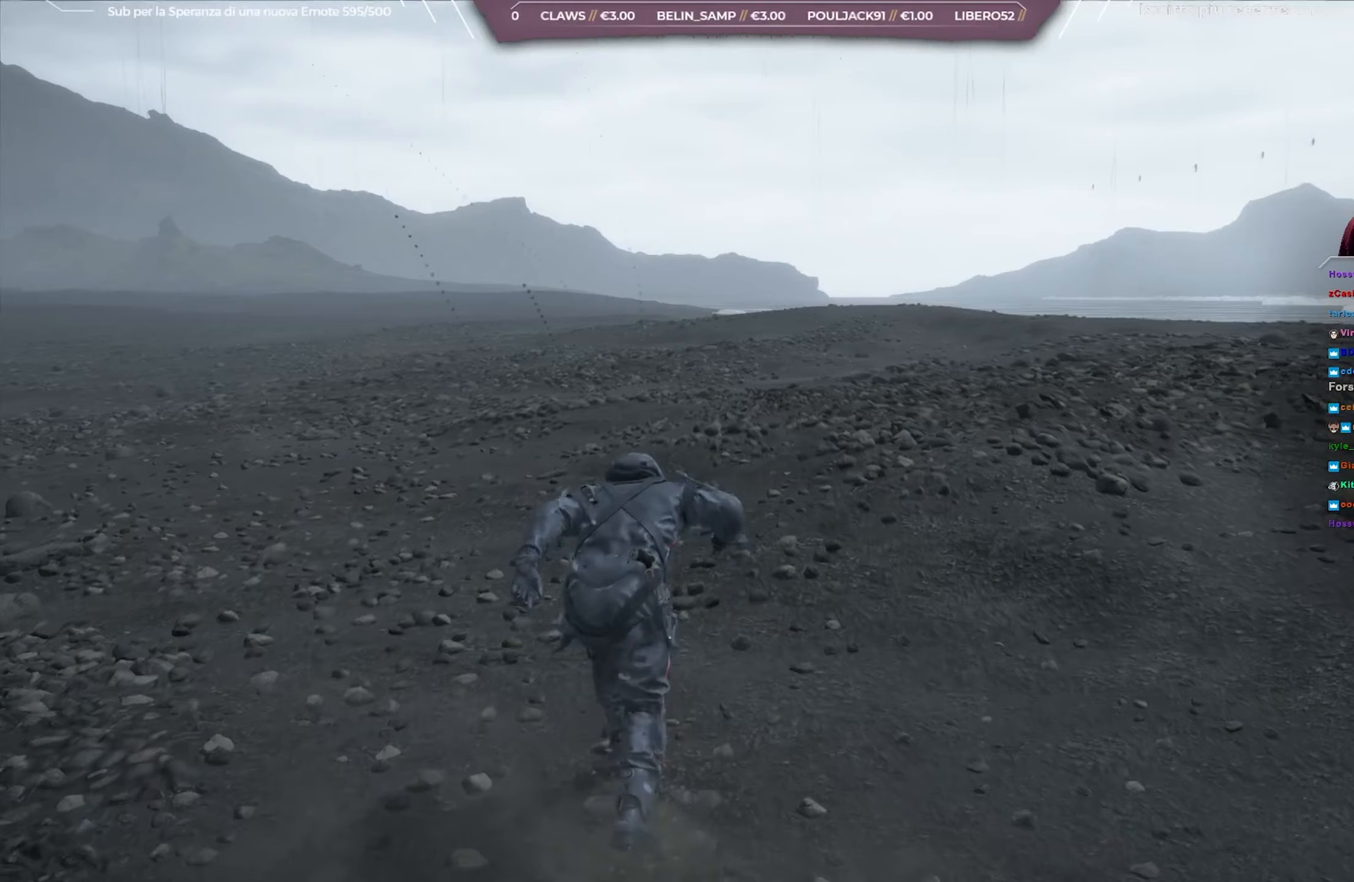
{"buttons": [], "left_stick": "up", "right_stick": "center", "events": [[33, "L3", "up"], [133, "L3", "down"], [250, "L3", "up"], [333, "L3", "down"], [450, "L3", "up"]]}
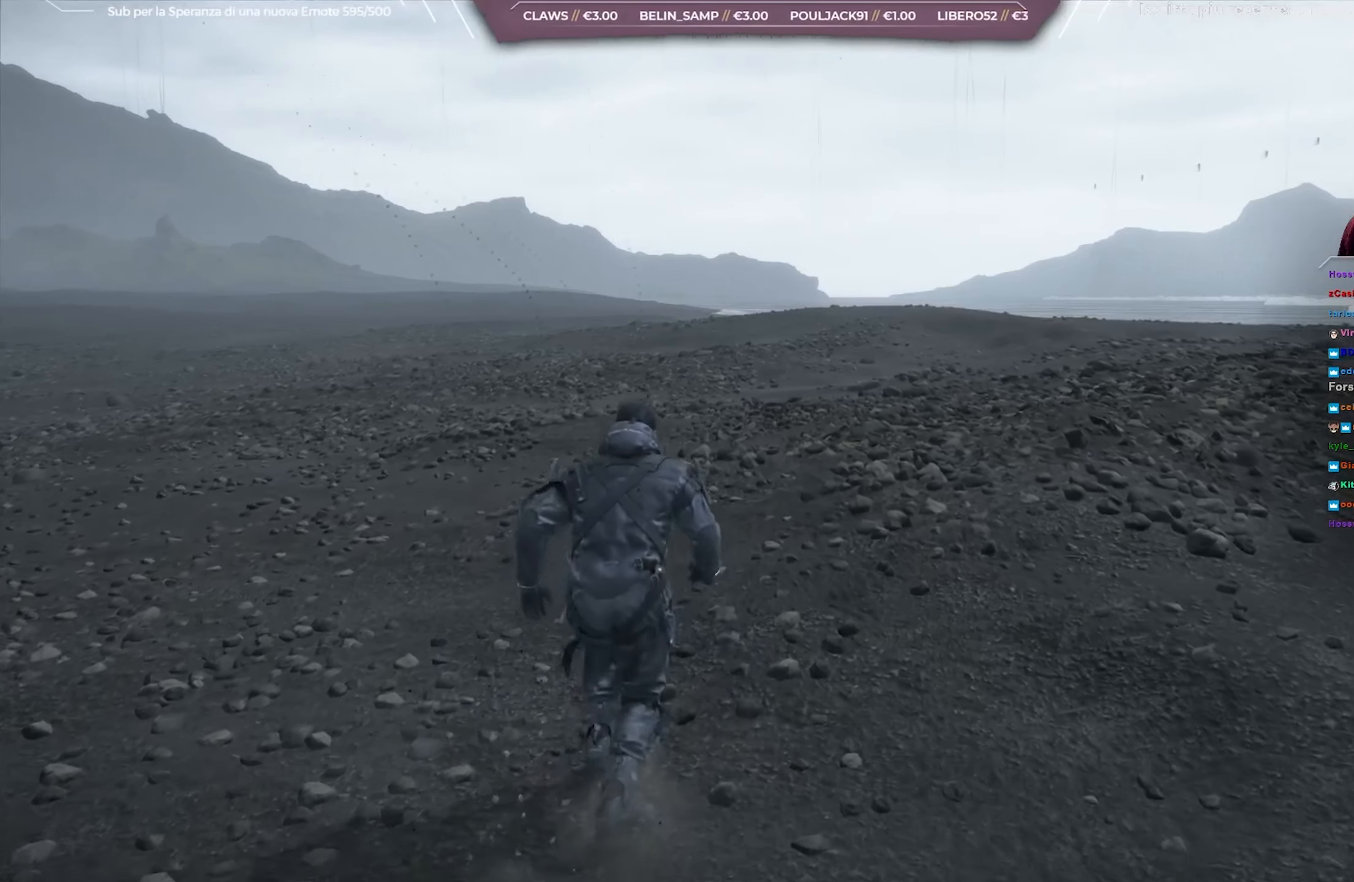
{"buttons": ["L3"], "left_stick": "up", "right_stick": "center", "events": [[83, "L3", "down"], [233, "L3", "up"], [417, "L3", "down"]]}
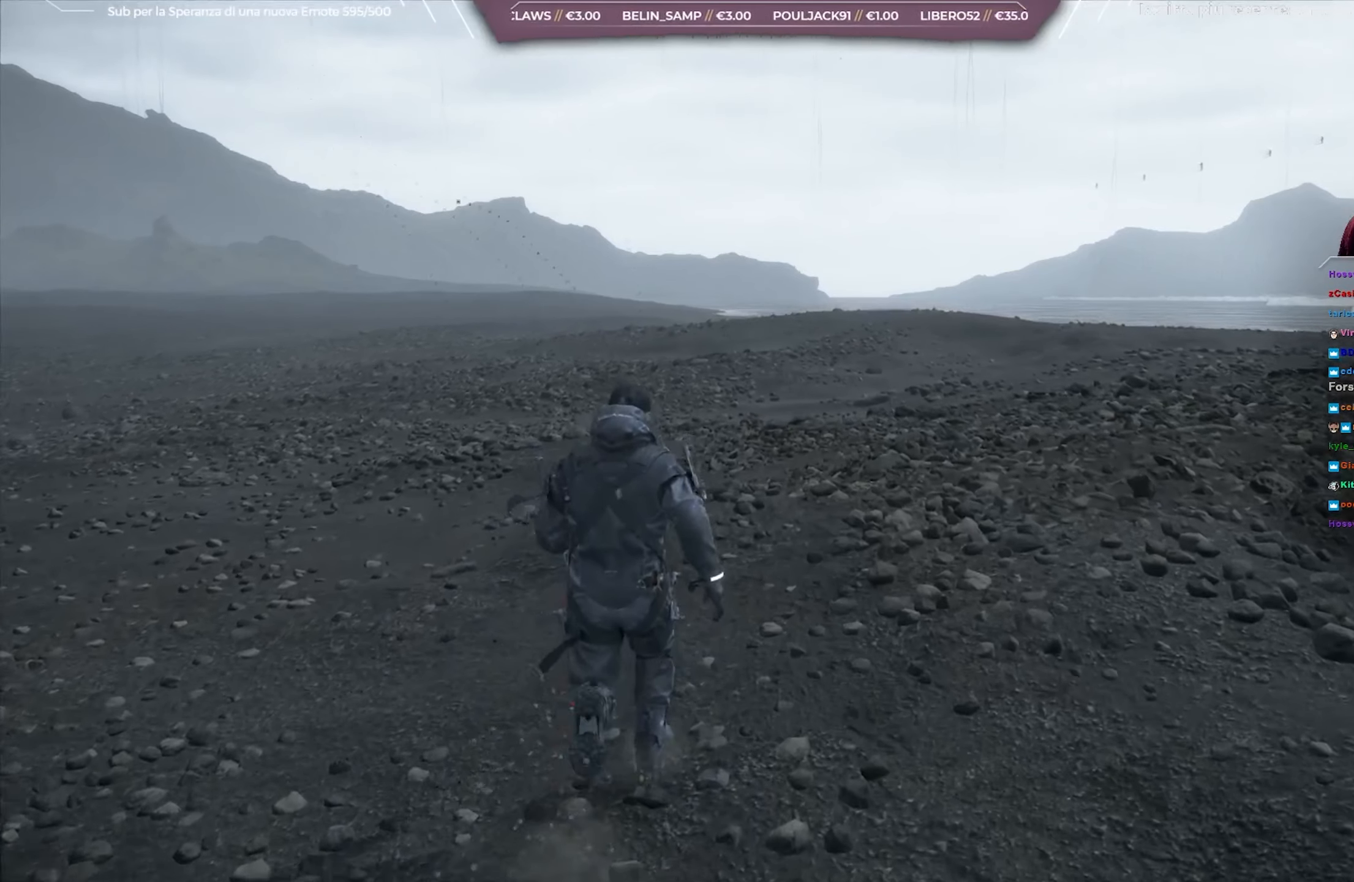
{"buttons": ["L3"], "left_stick": "up", "right_stick": "center", "events": [[83, "L3", "up"], [433, "L3", "down"]]}
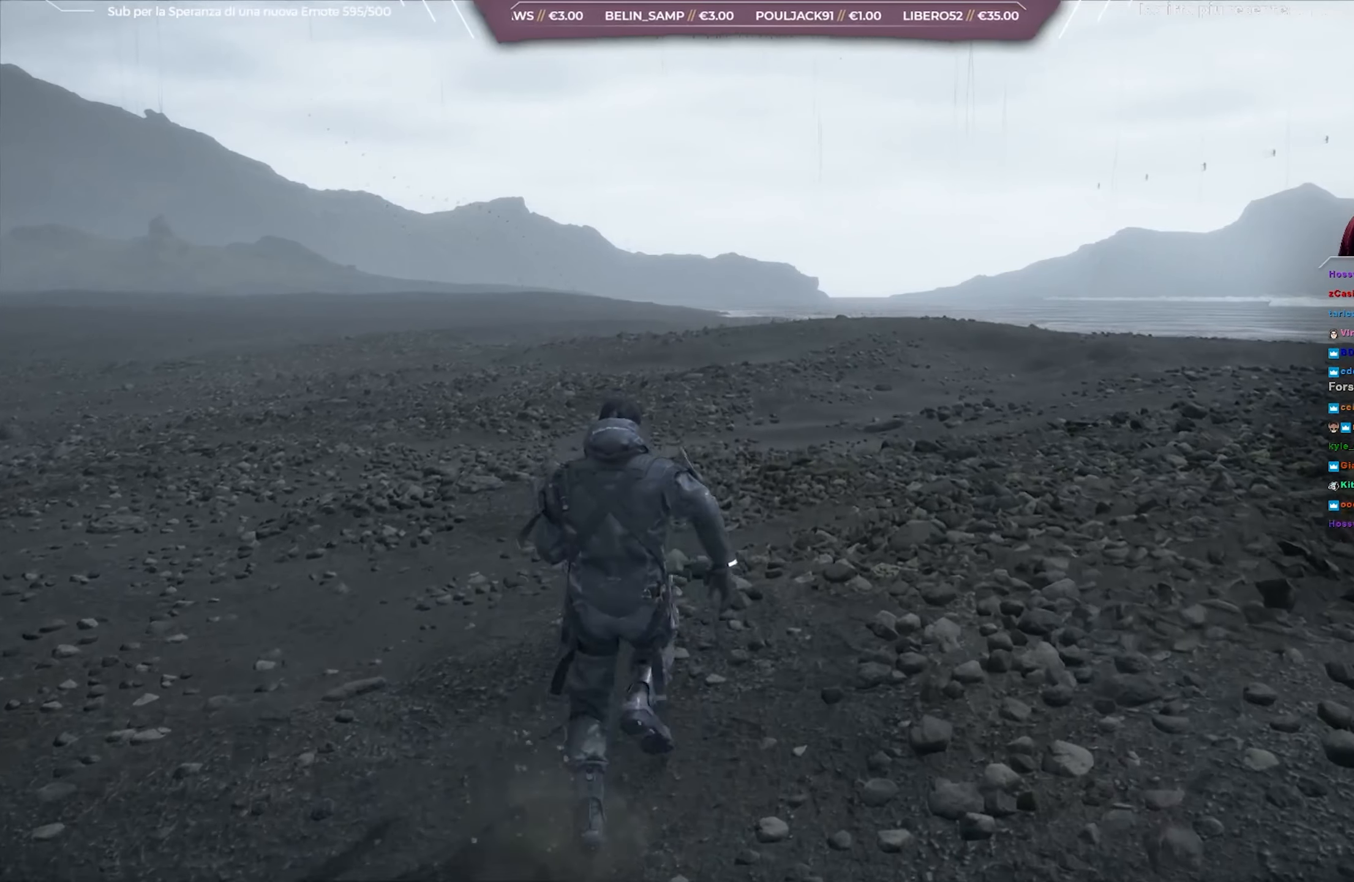
{"buttons": [], "left_stick": "up", "right_stick": "up-left", "events": [[83, "L3", "up"], [467, "right_stick", "up-left"]]}
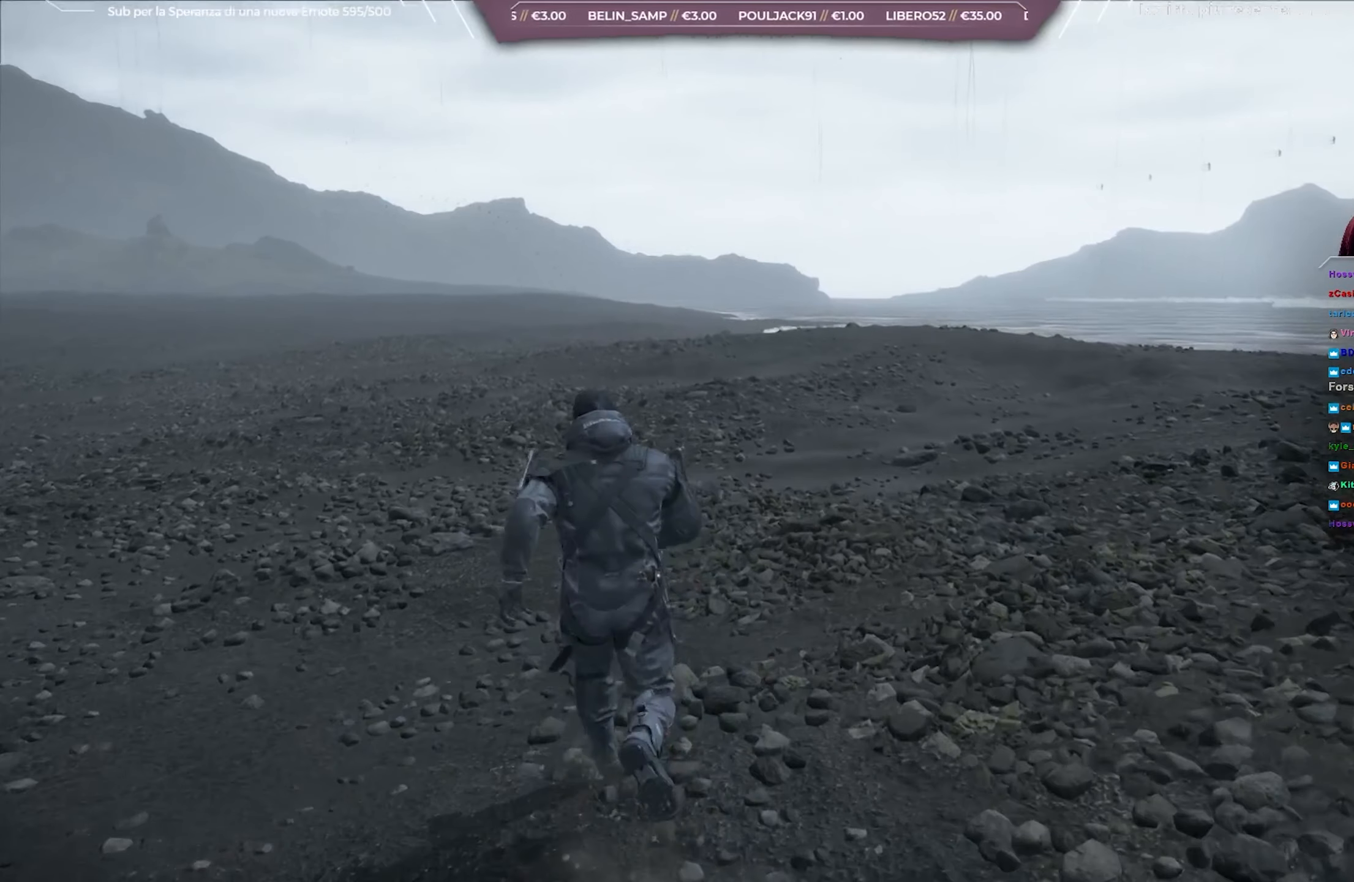
{"buttons": ["A"], "left_stick": "up", "right_stick": "center", "events": [[133, "right_stick", "center"], [200, "A", "down"]]}
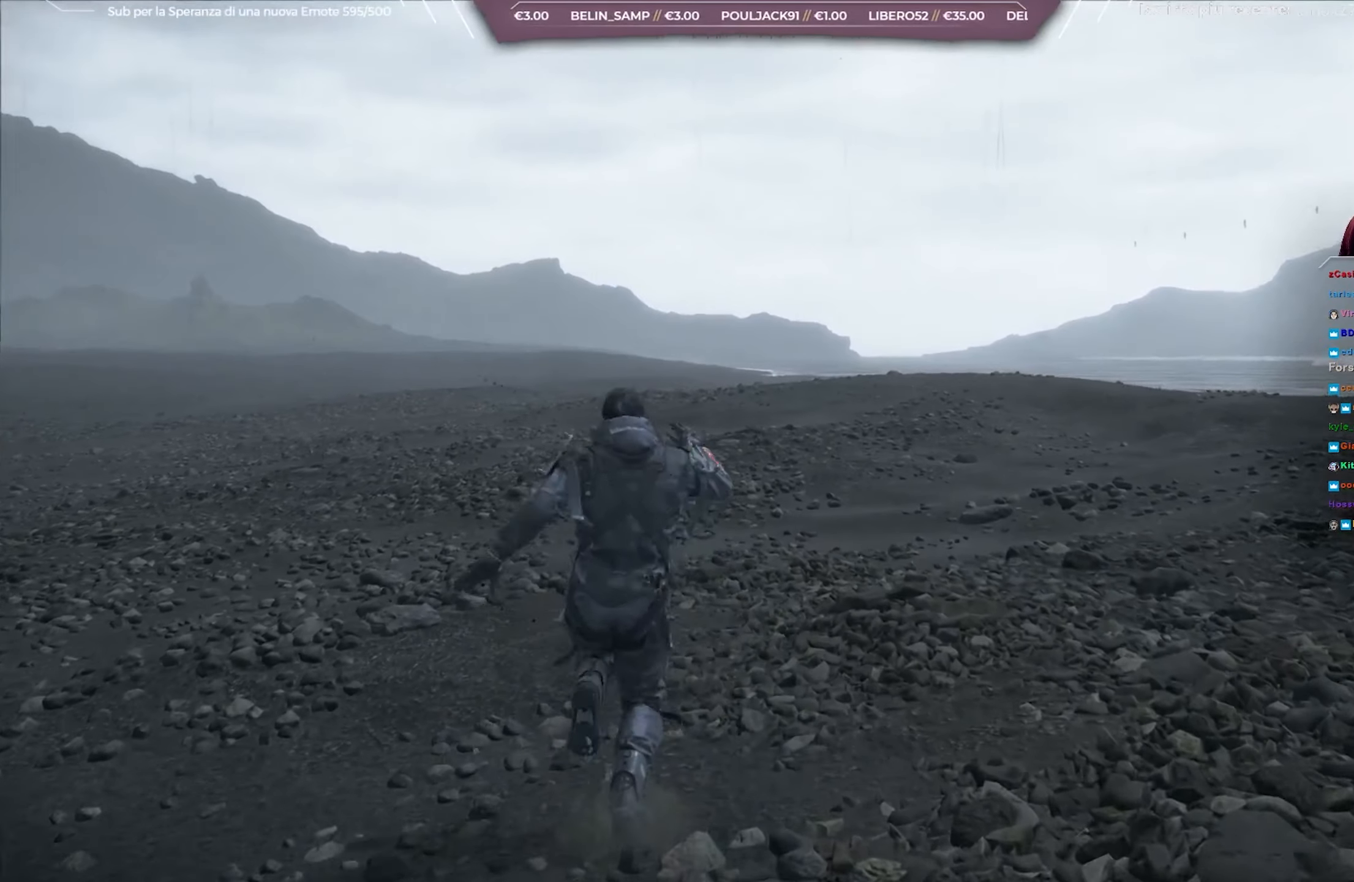
{"buttons": ["A"], "left_stick": "up", "right_stick": "center", "events": [[183, "A", "up"], [250, "A", "down"], [350, "A", "up"], [417, "A", "down"]]}
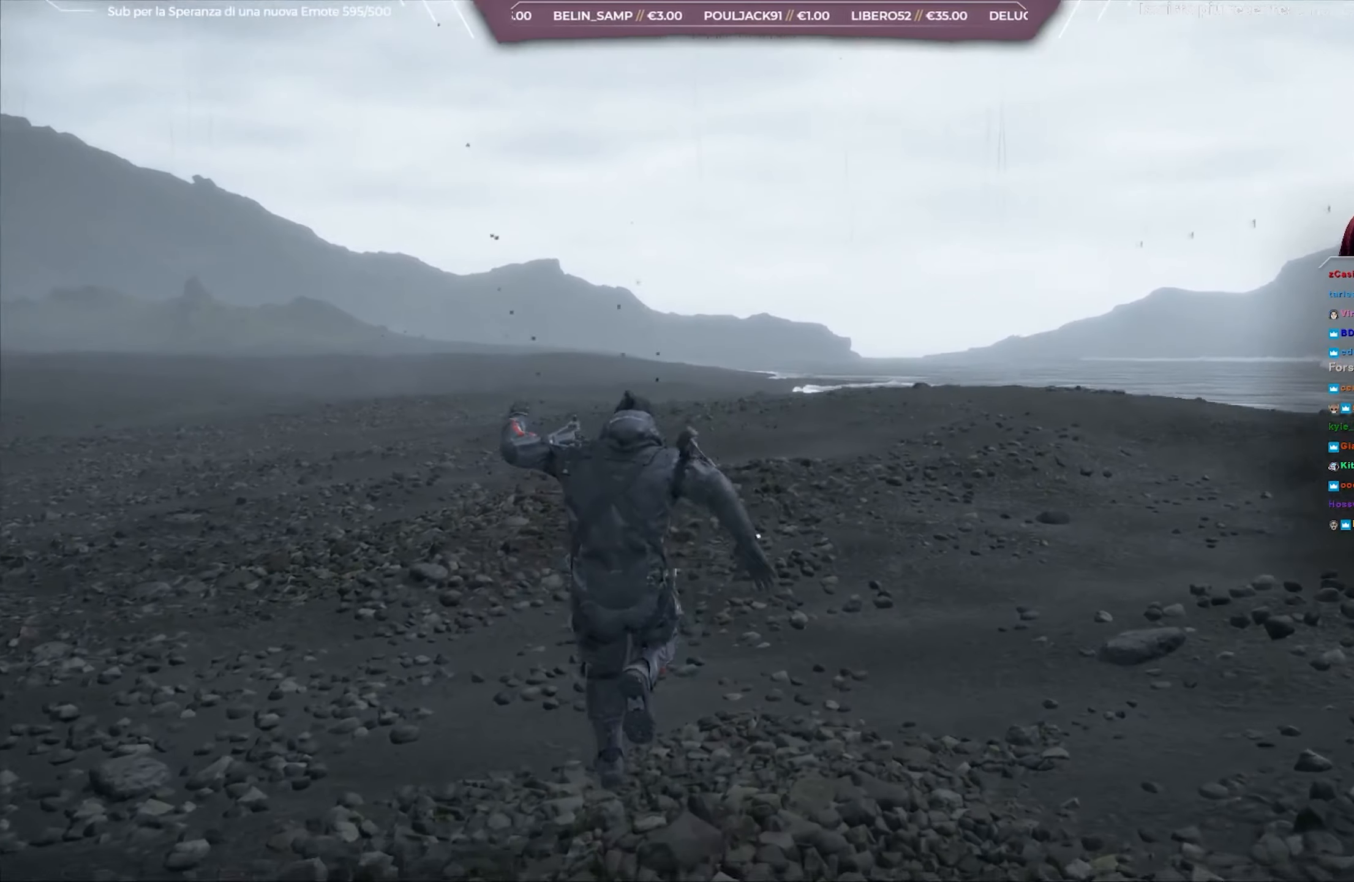
{"buttons": ["A"], "left_stick": "up", "right_stick": "center", "events": [[33, "A", "up"], [100, "A", "down"], [217, "A", "up"], [300, "A", "down"], [417, "A", "up"], [483, "A", "down"]]}
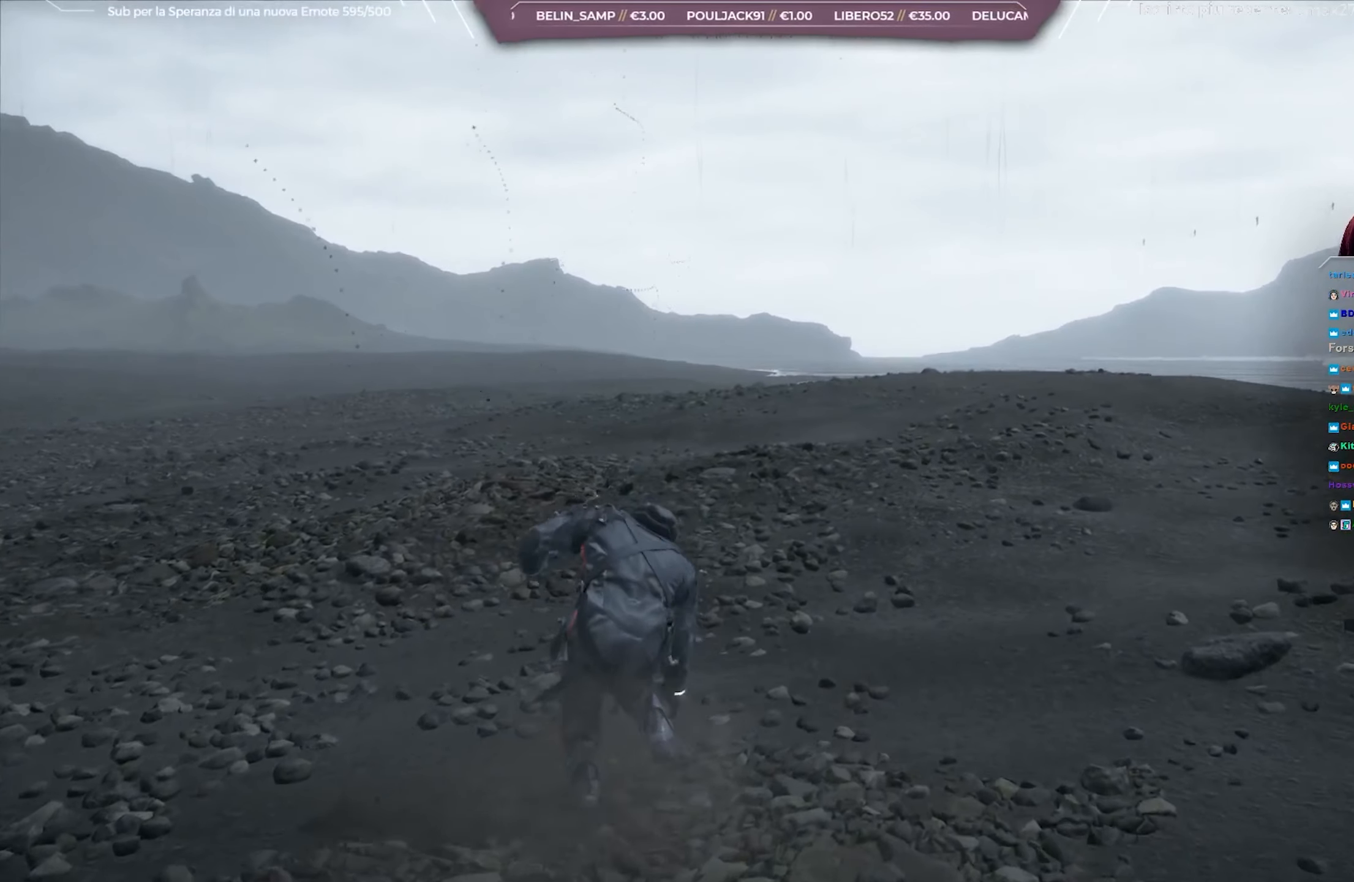
{"buttons": ["A"], "left_stick": "up", "right_stick": "center", "events": [[117, "A", "up"], [183, "A", "down"], [317, "A", "up"], [383, "A", "down"]]}
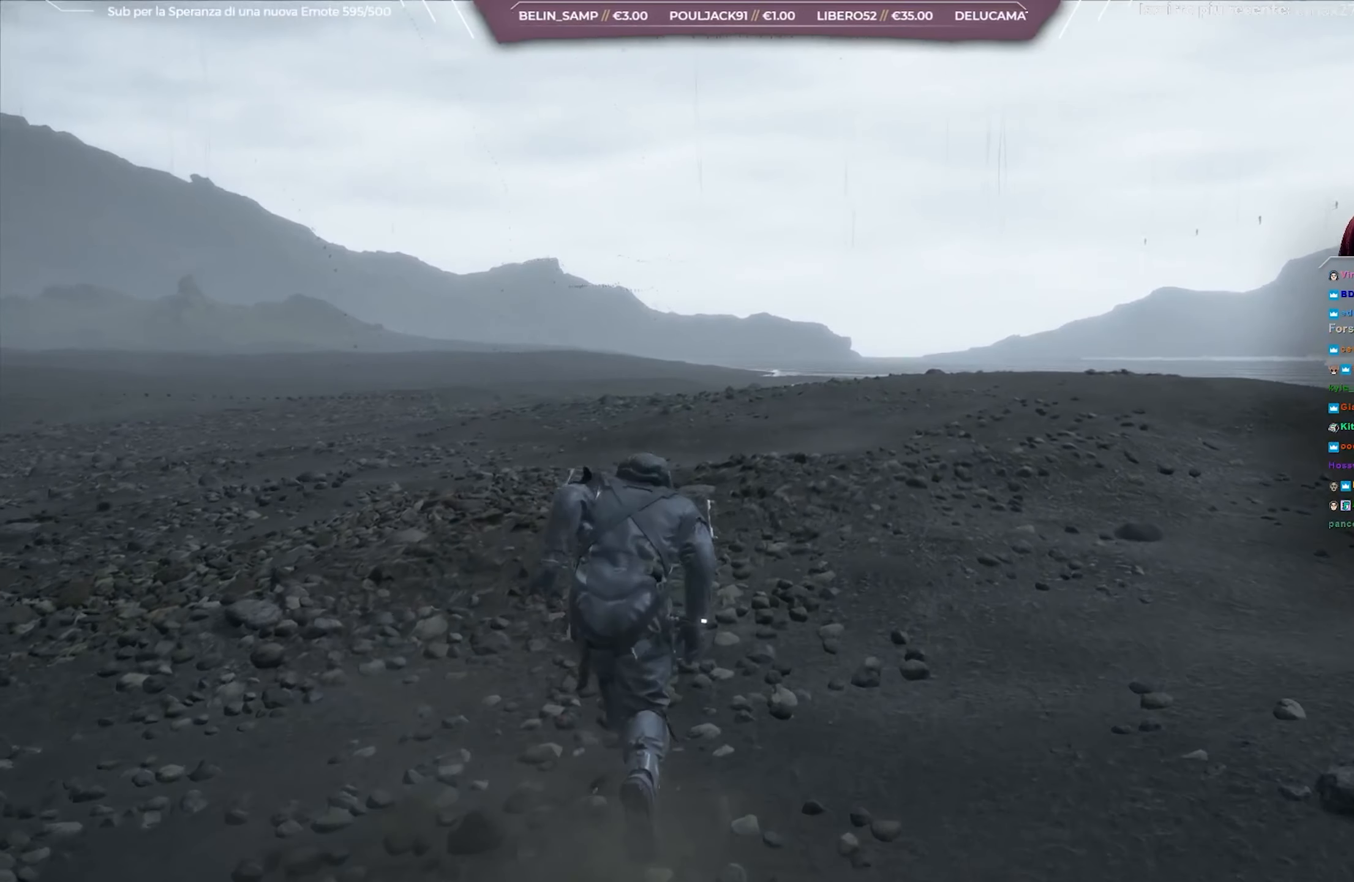
{"buttons": [], "left_stick": "up", "right_stick": "center", "events": [[17, "A", "up"], [83, "A", "down"], [217, "A", "up"]]}
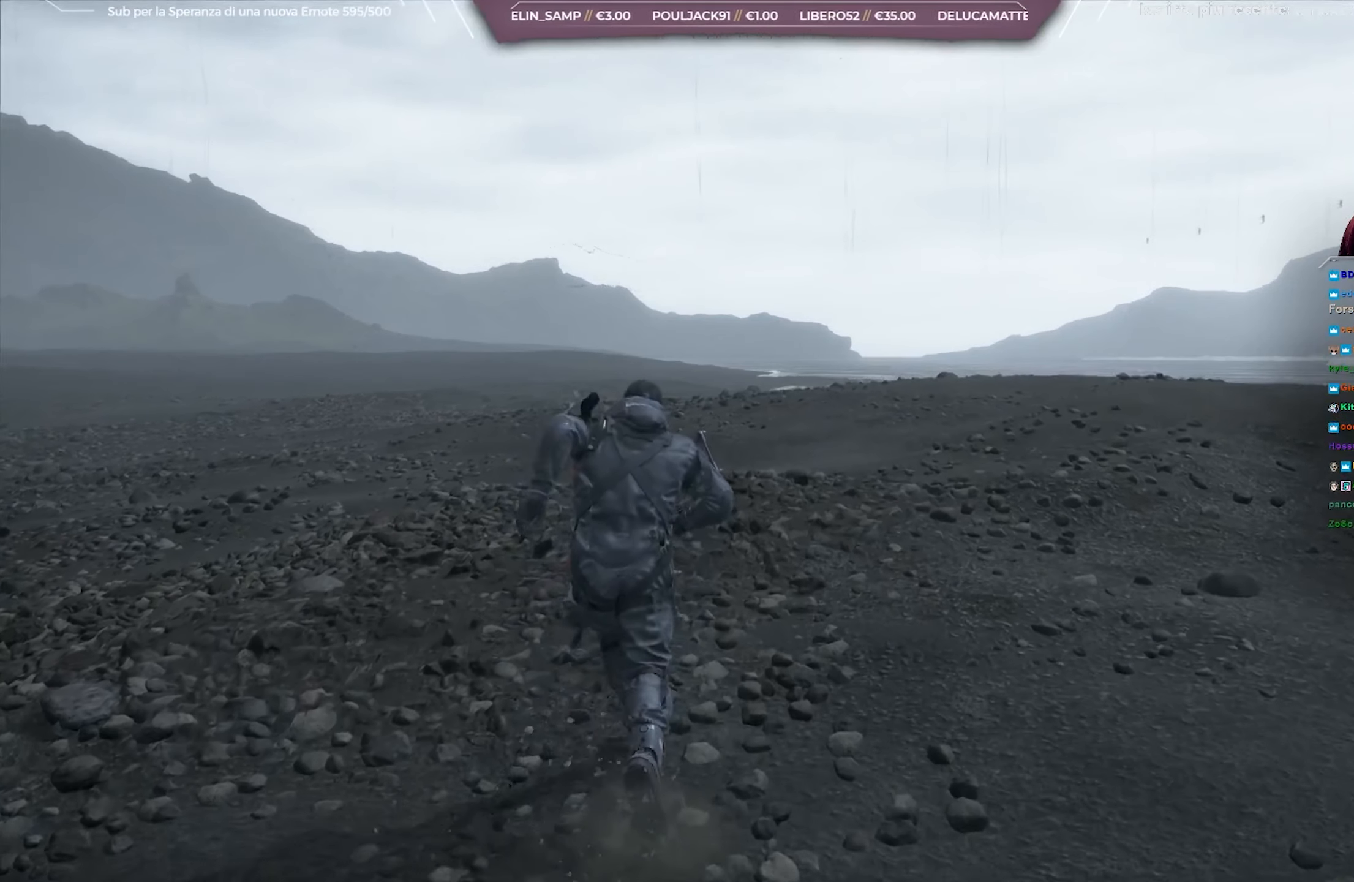
{"buttons": [], "left_stick": "up", "right_stick": "center", "events": [[233, "L3", "down"], [433, "L3", "up"]]}
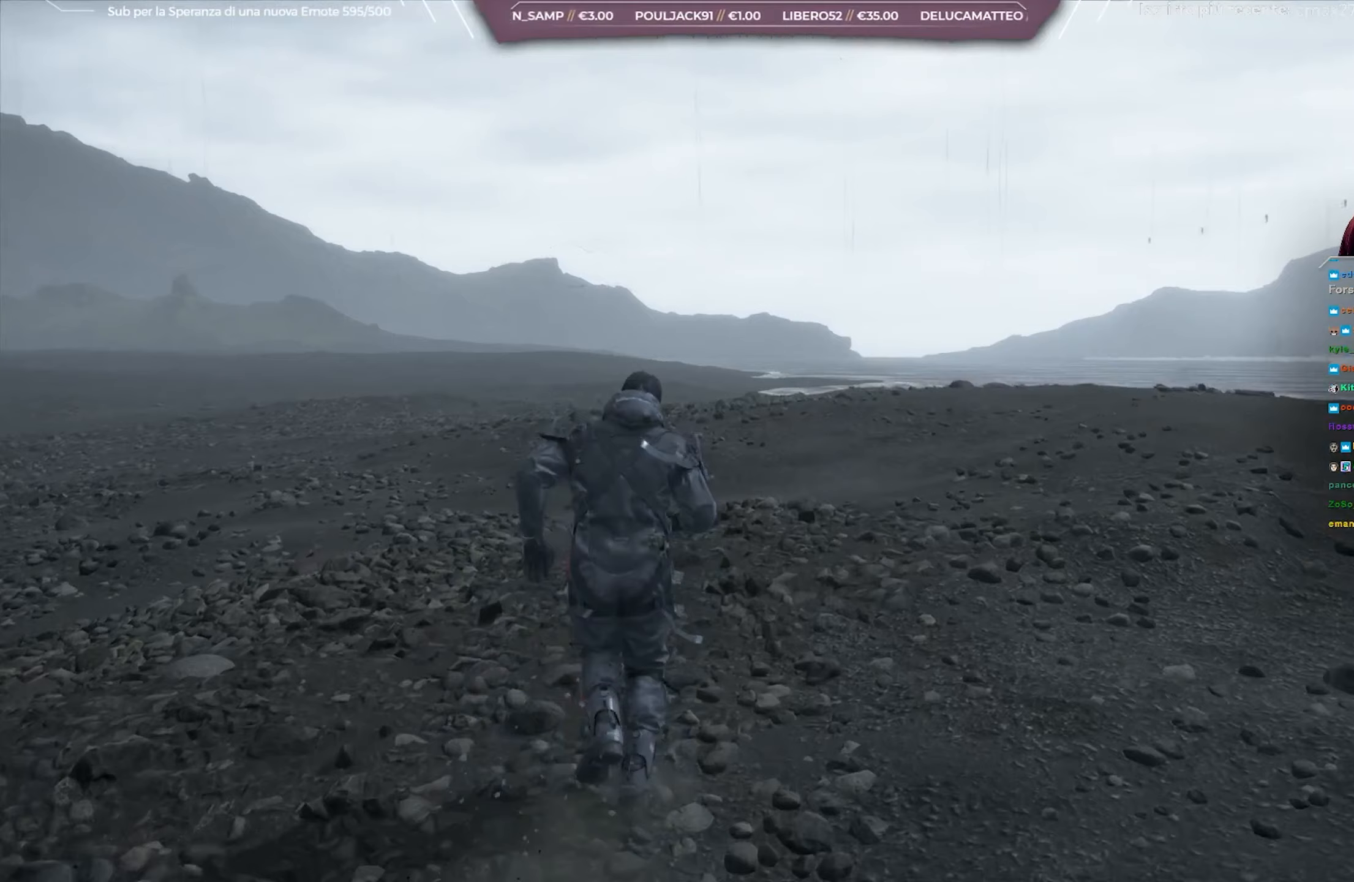
{"buttons": ["A"], "left_stick": "up", "right_stick": "center", "events": [[200, "A", "down"]]}
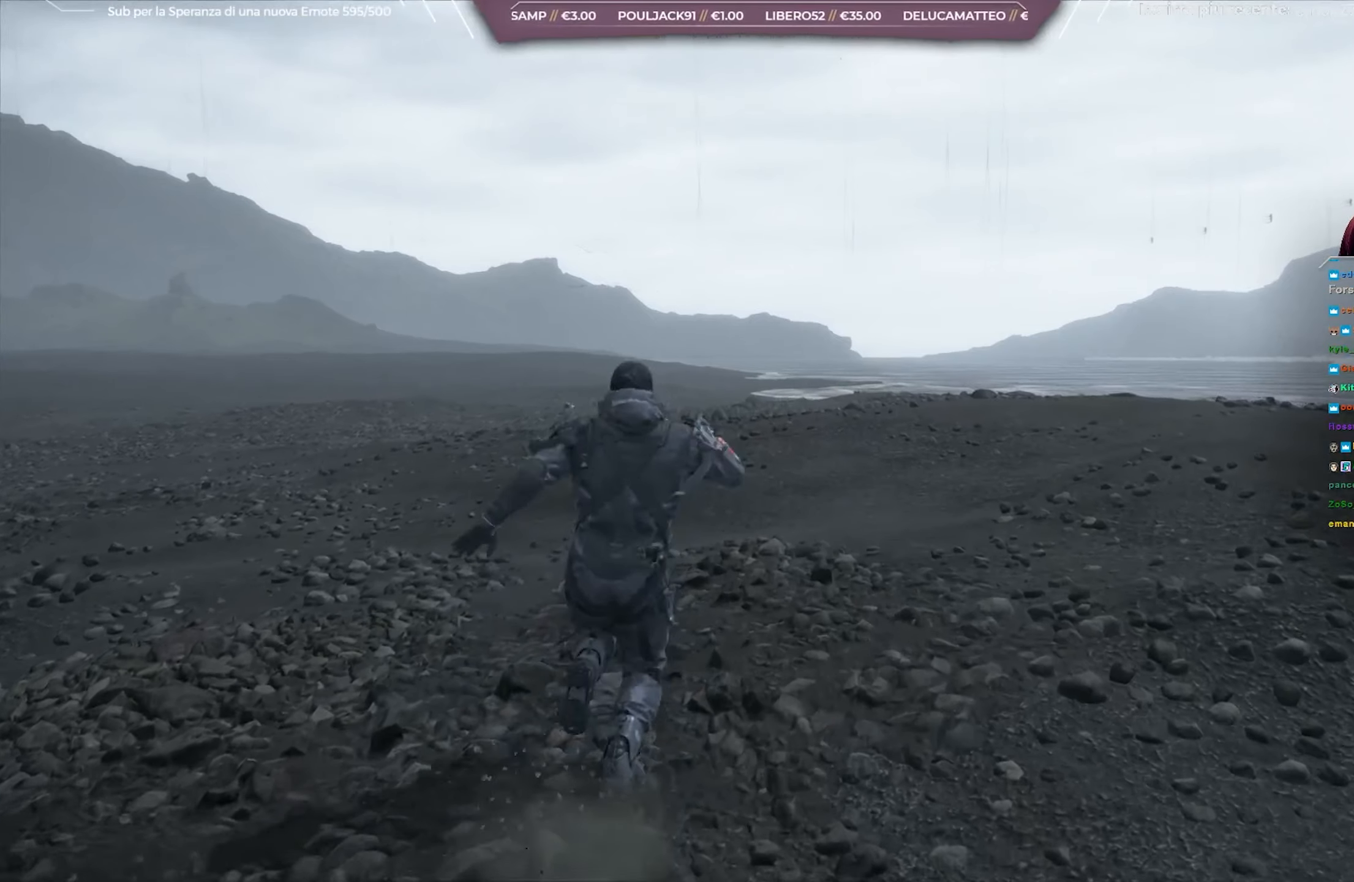
{"buttons": [], "left_stick": "up", "right_stick": "down", "events": [[233, "A", "up"], [417, "right_stick", "down"]]}
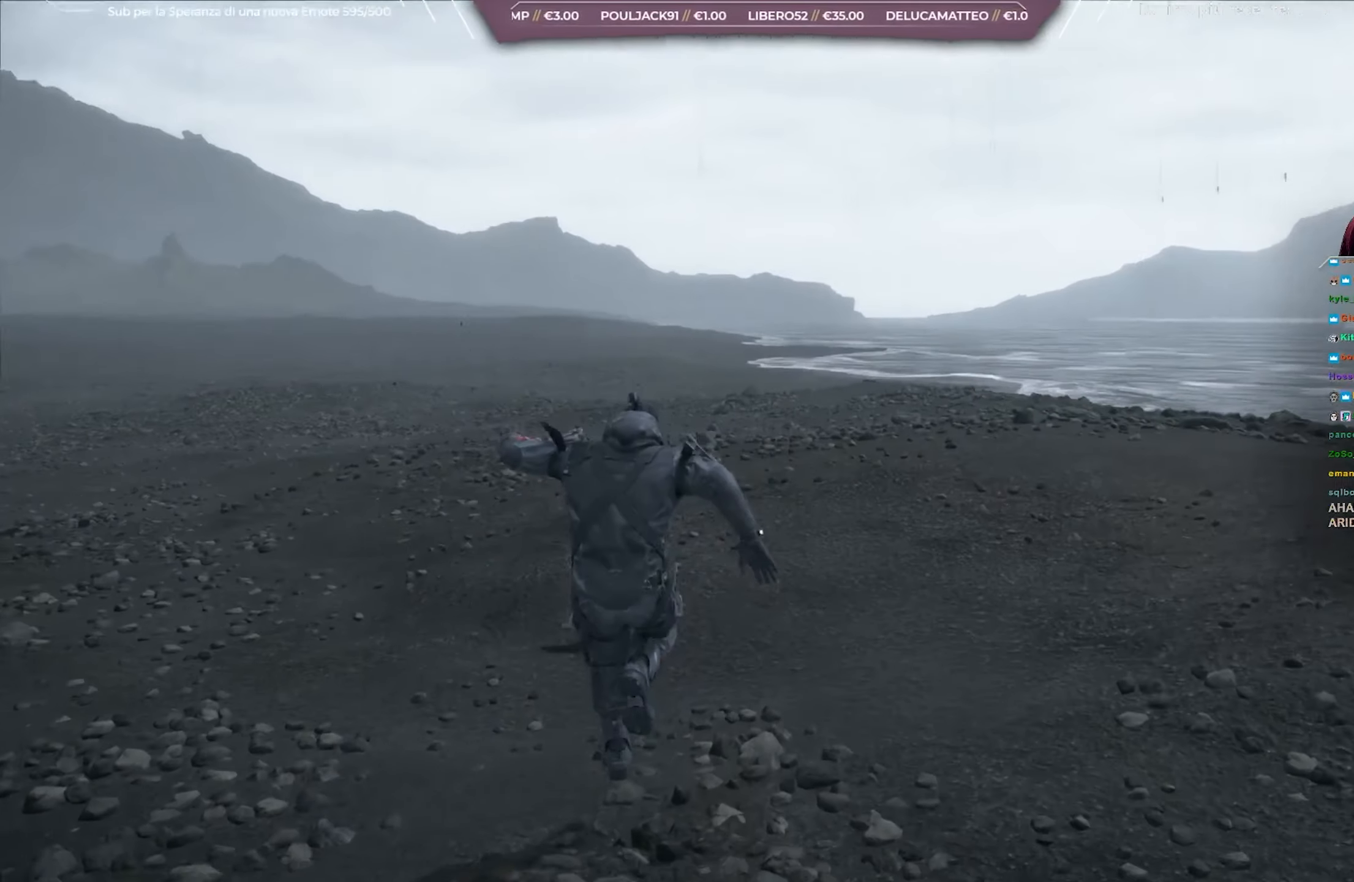
{"buttons": ["A"], "left_stick": "up", "right_stick": "center", "events": [[67, "right_stick", "center"], [167, "A", "down"], [233, "A", "up"], [317, "A", "down"], [433, "A", "up"], [483, "A", "down"]]}
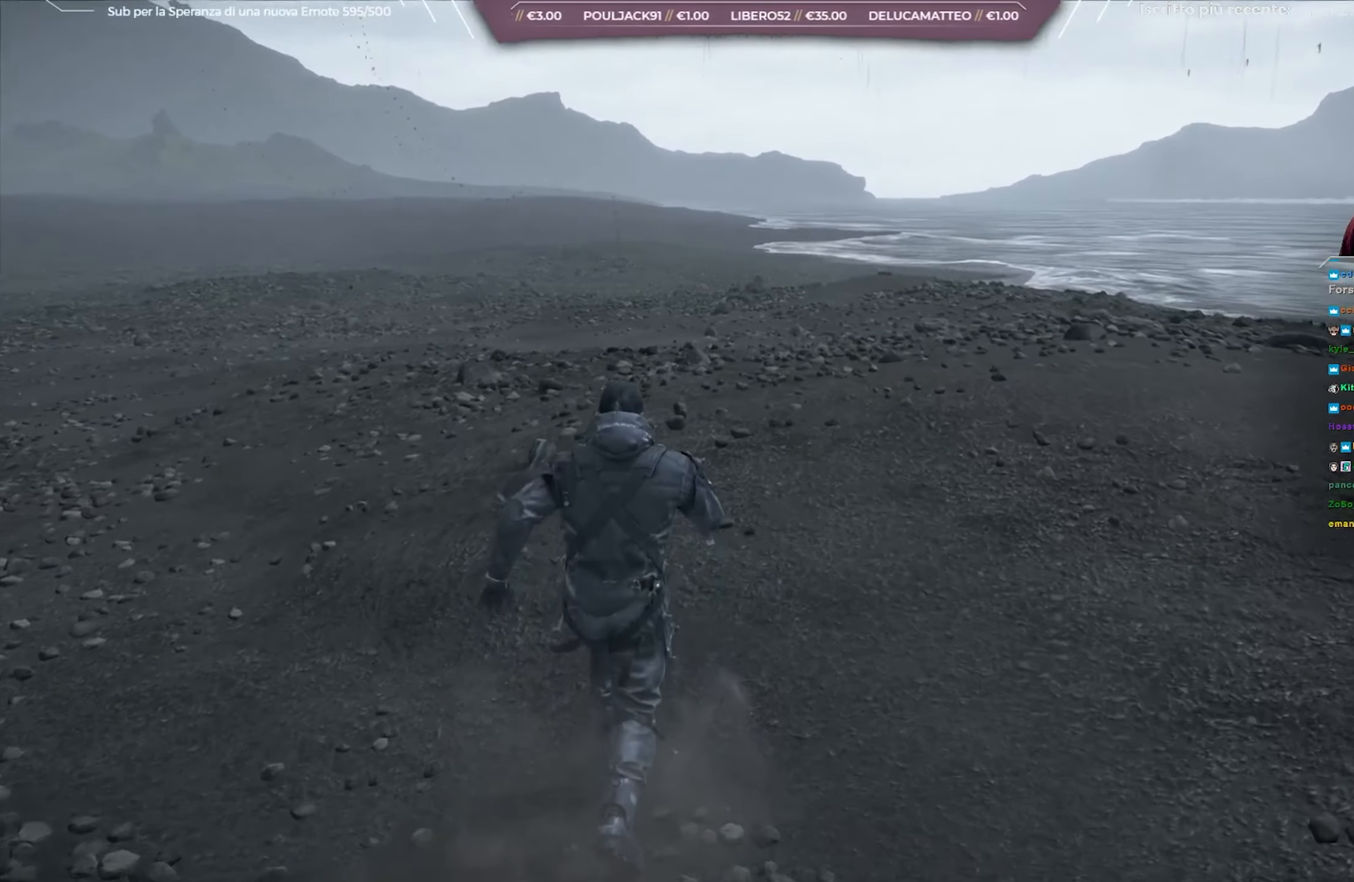
{"buttons": ["A"], "left_stick": "up", "right_stick": "center", "events": [[133, "A", "up"], [183, "A", "down"], [350, "A", "up"], [400, "A", "down"]]}
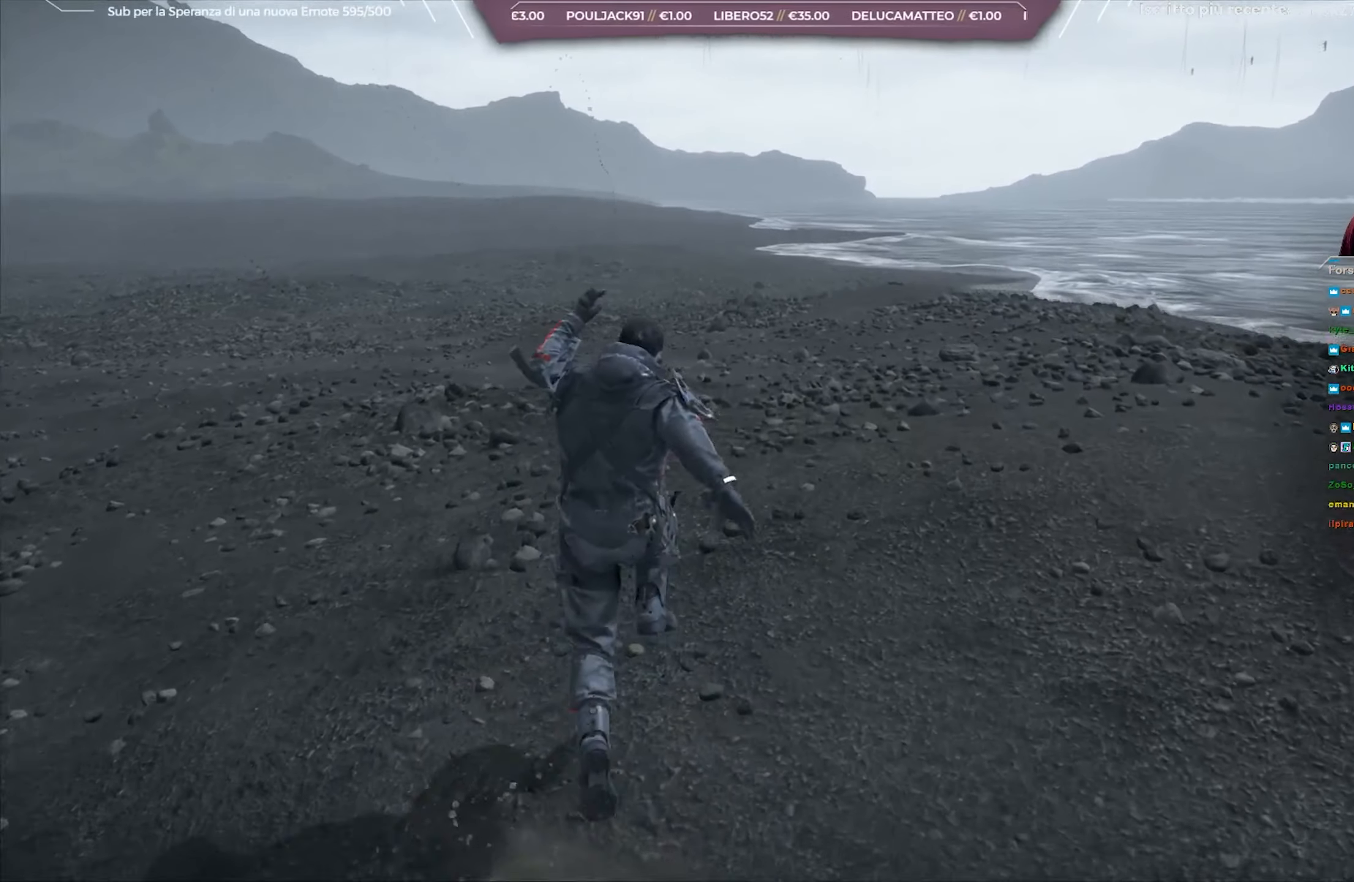
{"buttons": [], "left_stick": "up", "right_stick": "center", "events": [[17, "A", "up"], [100, "A", "down"], [250, "A", "up"], [300, "A", "down"], [433, "A", "up"]]}
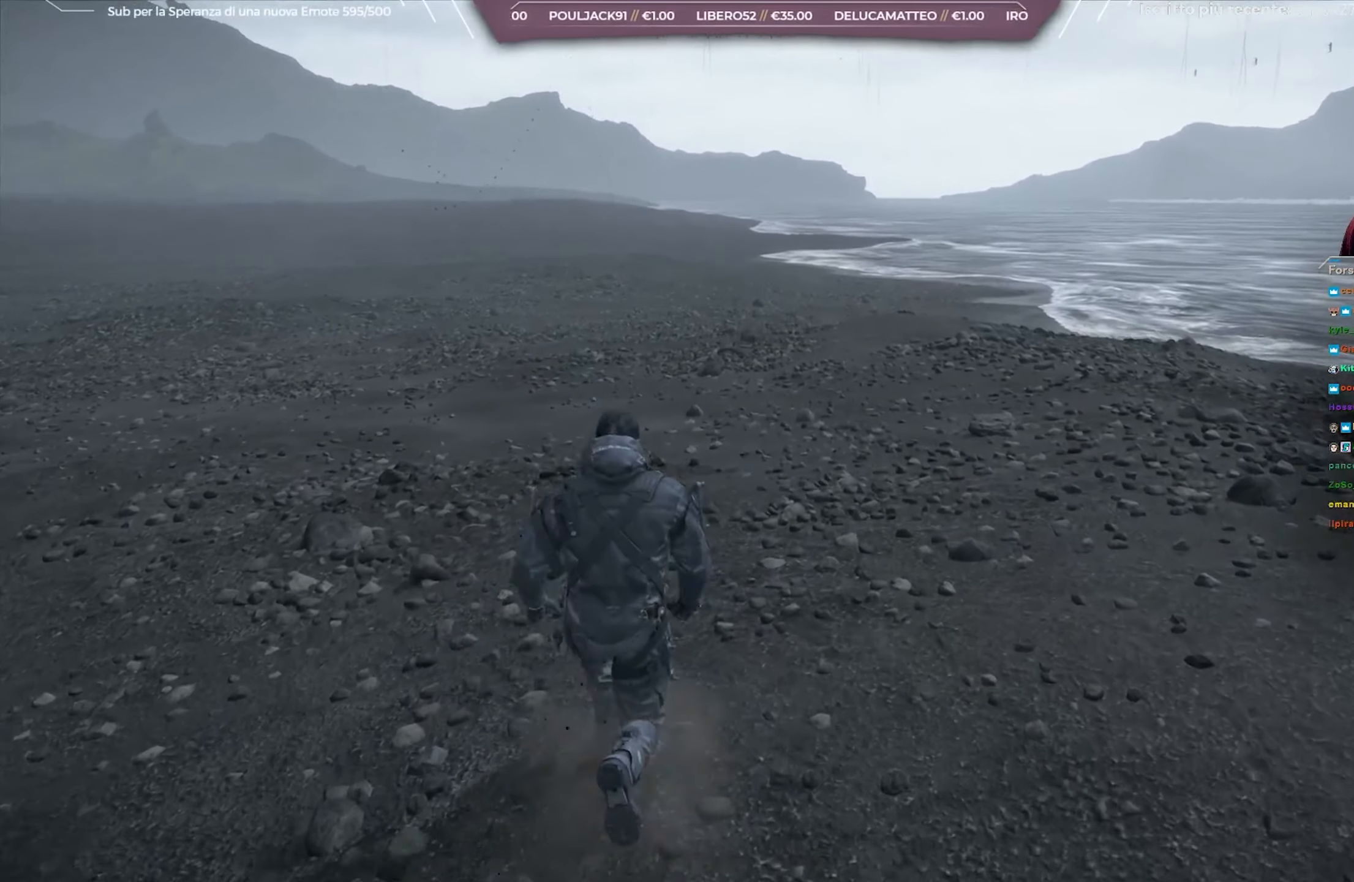
{"buttons": ["A"], "left_stick": "up", "right_stick": "center", "events": [[17, "A", "down"], [150, "A", "up"], [233, "A", "down"], [333, "A", "up"], [400, "A", "down"]]}
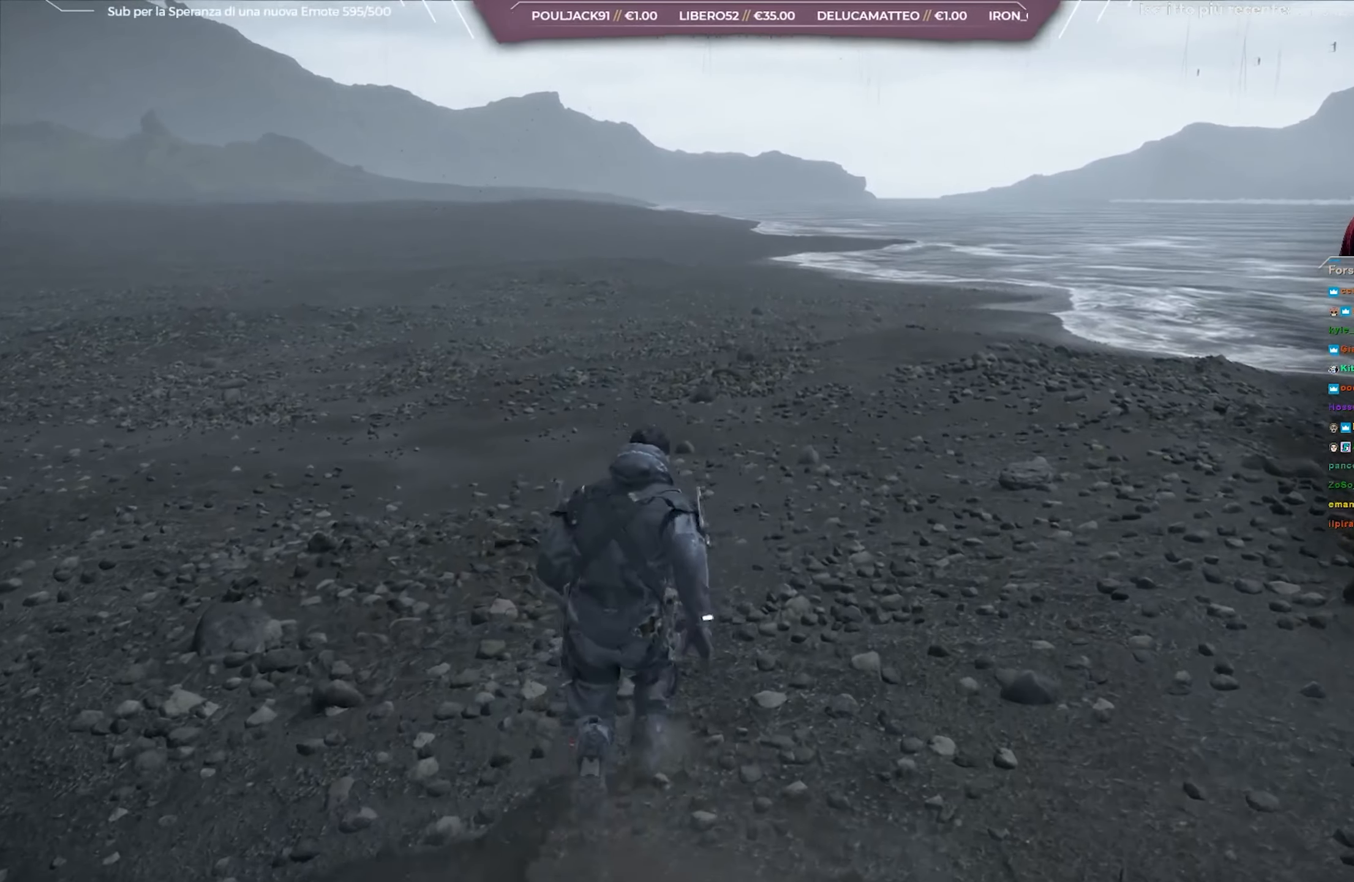
{"buttons": [], "left_stick": "up", "right_stick": "center", "events": [[17, "A", "up"], [100, "A", "down"], [200, "A", "up"], [367, "right_stick", "up-left"], [500, "right_stick", "center"]]}
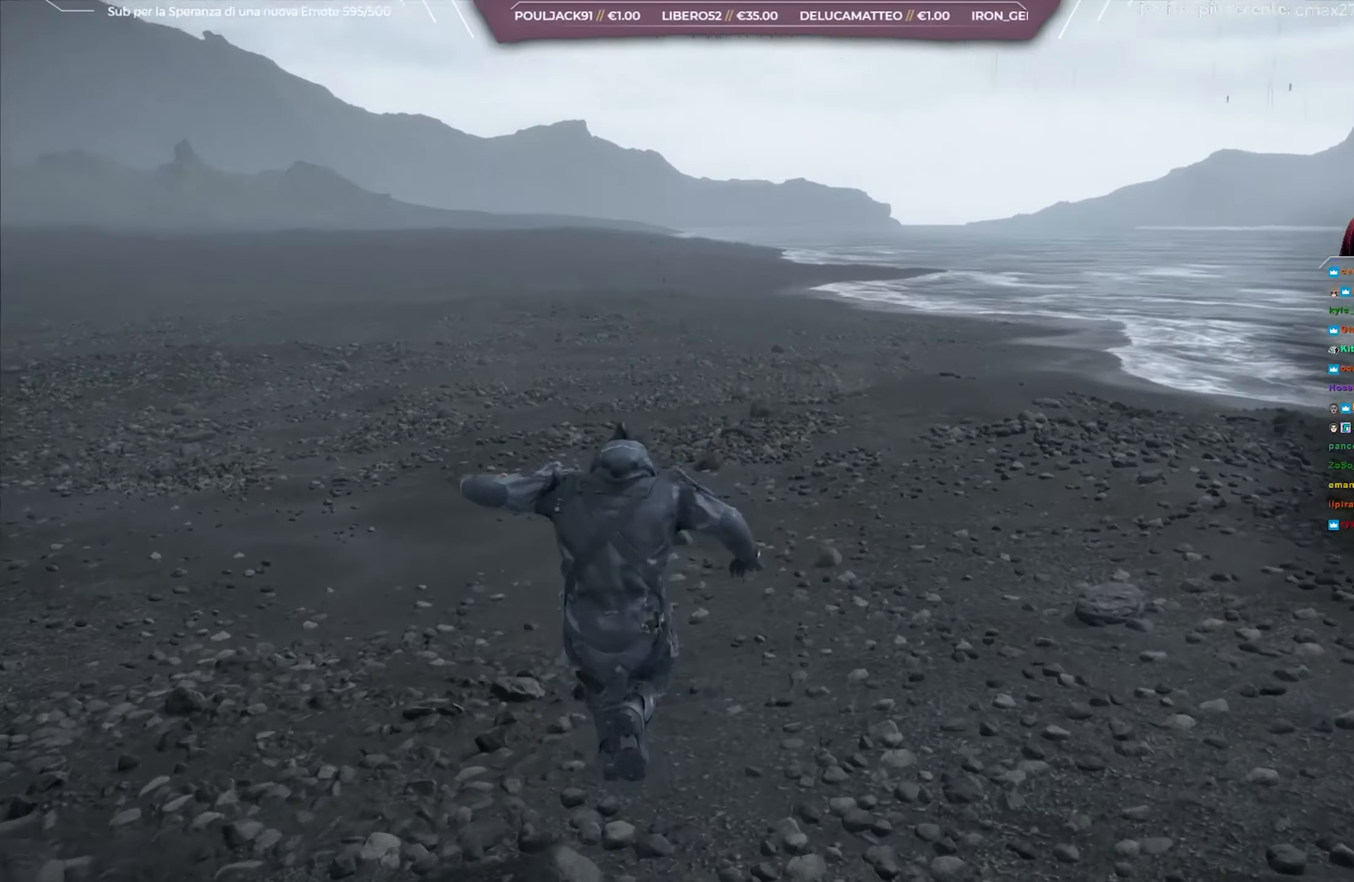
{"buttons": [], "left_stick": "up", "right_stick": "center", "events": [[67, "A", "down"], [150, "A", "up"], [217, "A", "down"], [317, "A", "up"], [383, "A", "down"], [450, "A", "up"]]}